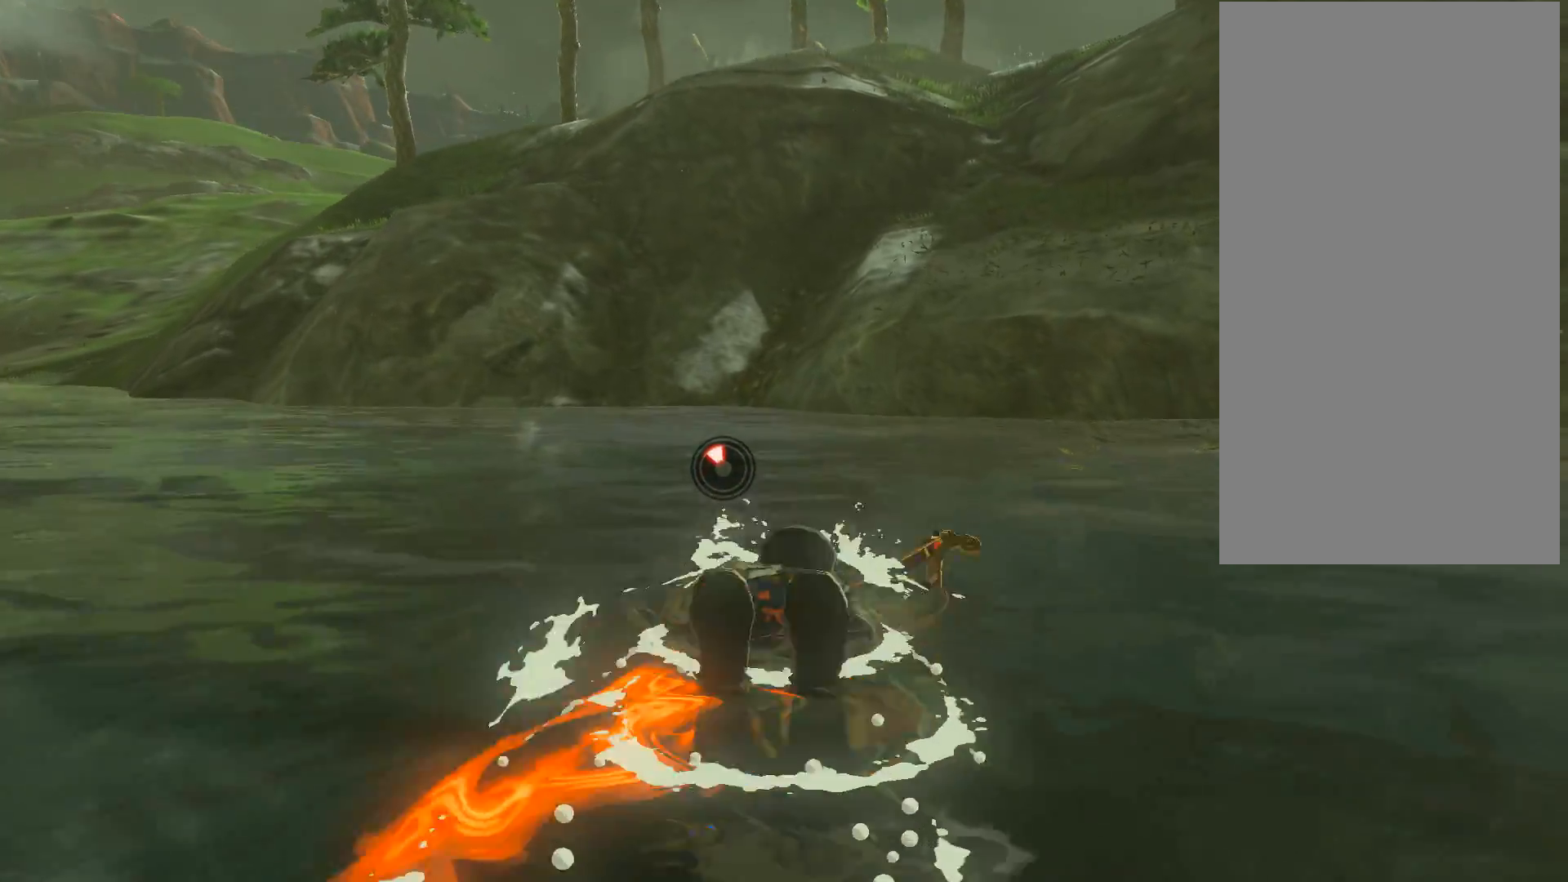
Gameplay with a controller (Xbox layout); each line is a JSON object with the inputs held at the frame after it. "events" lists button and stick changes between this image and that frame as [ms after this image, input, new state], when the widget could be followed in between.
{"buttons": [], "left_stick": "up", "right_stick": "center", "events": []}
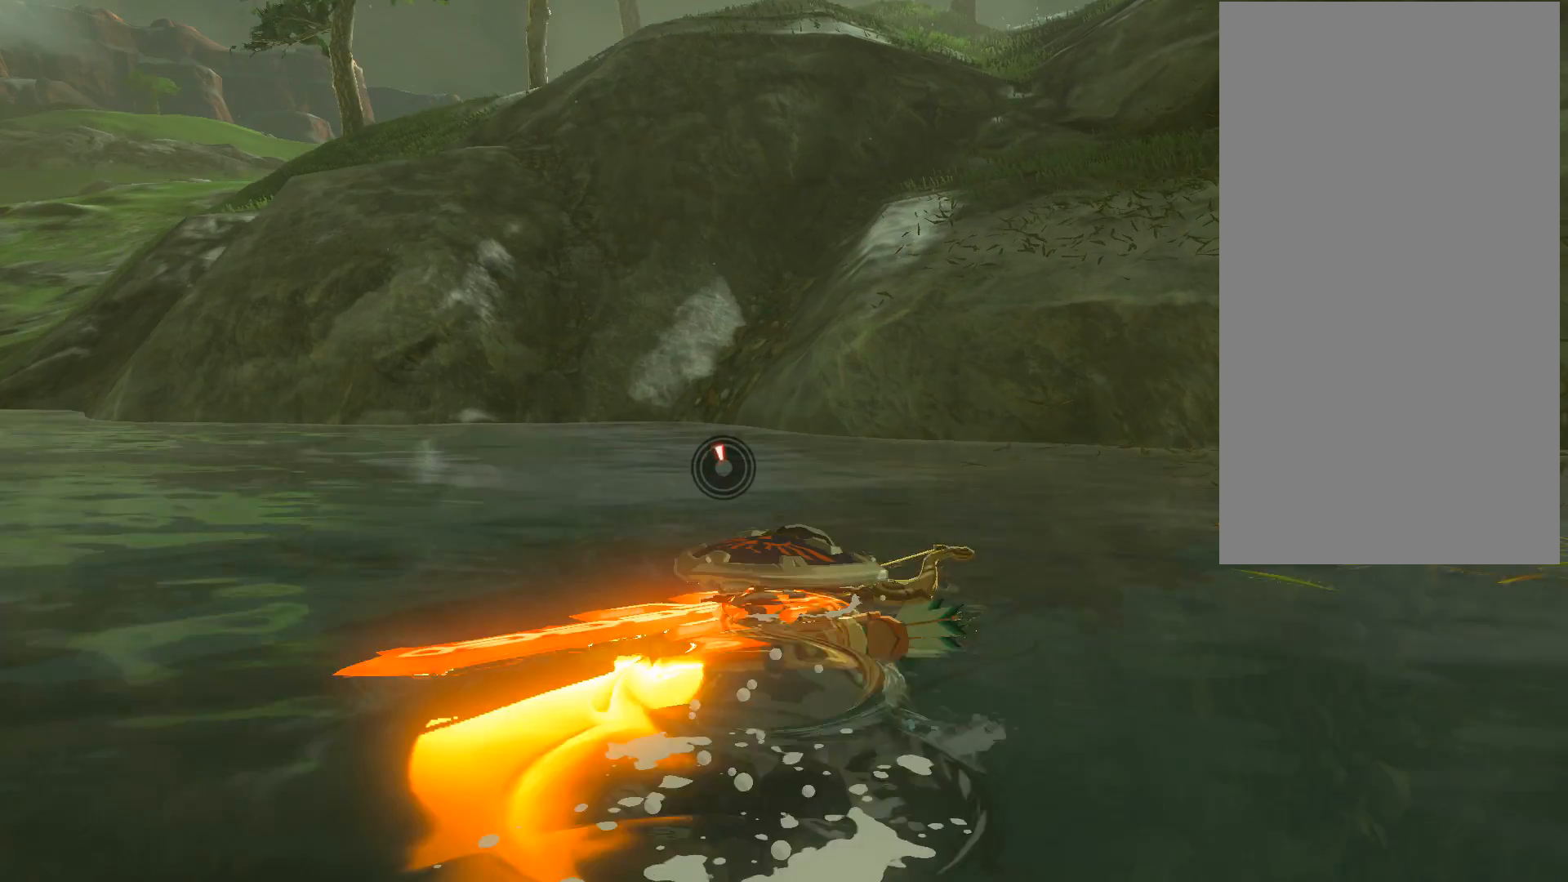
{"buttons": [], "left_stick": "up-right", "right_stick": "center", "events": [[267, "left_stick", "up-right"]]}
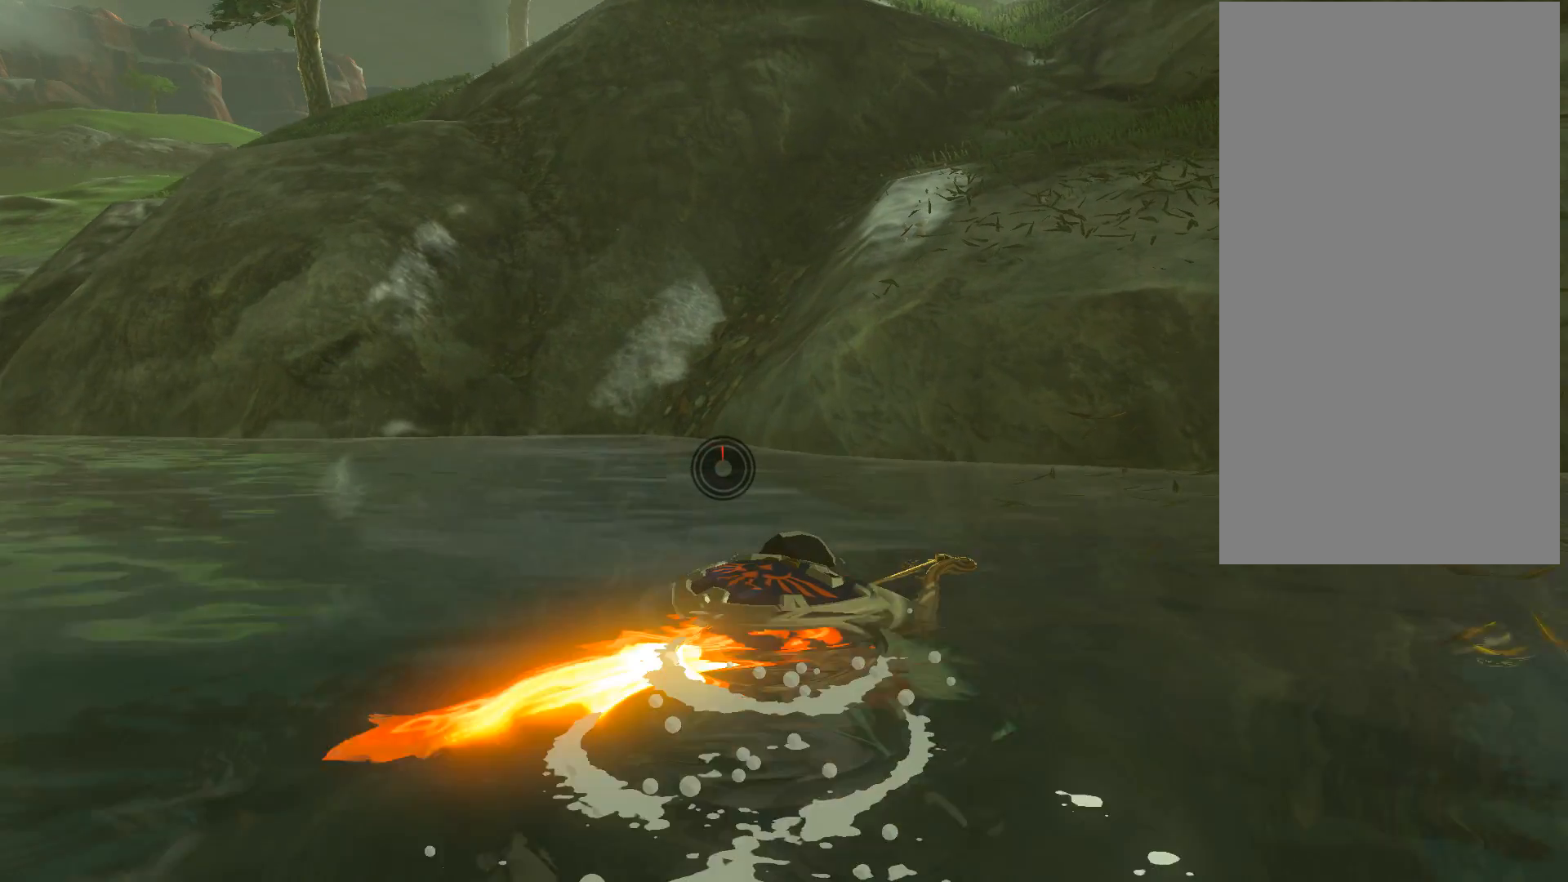
{"buttons": [], "left_stick": "up-right", "right_stick": "center", "events": []}
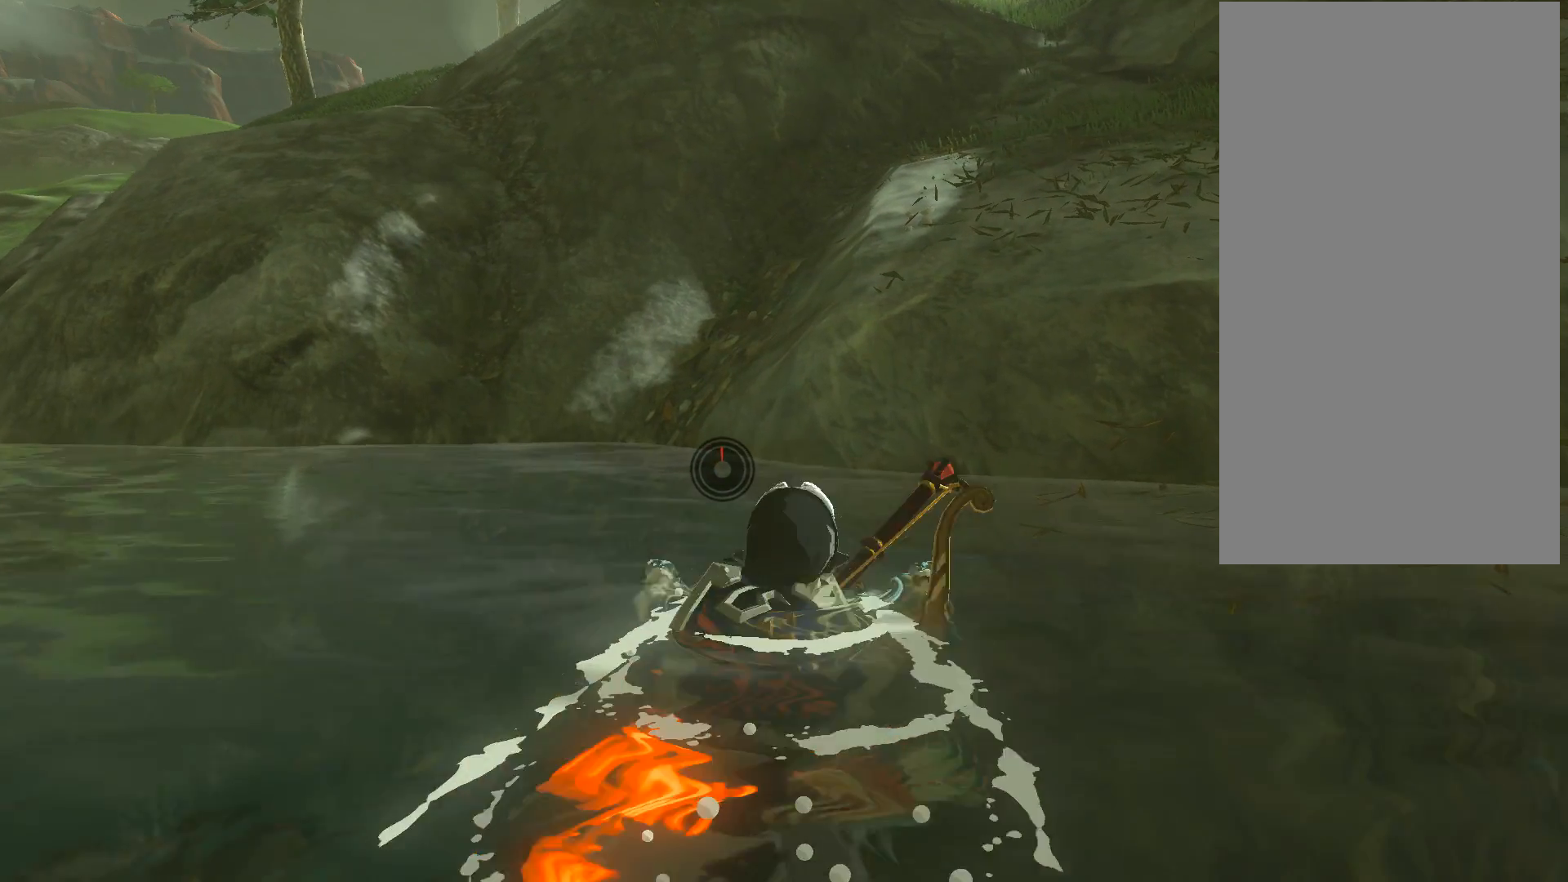
{"buttons": [], "left_stick": "up-right", "right_stick": "center", "events": []}
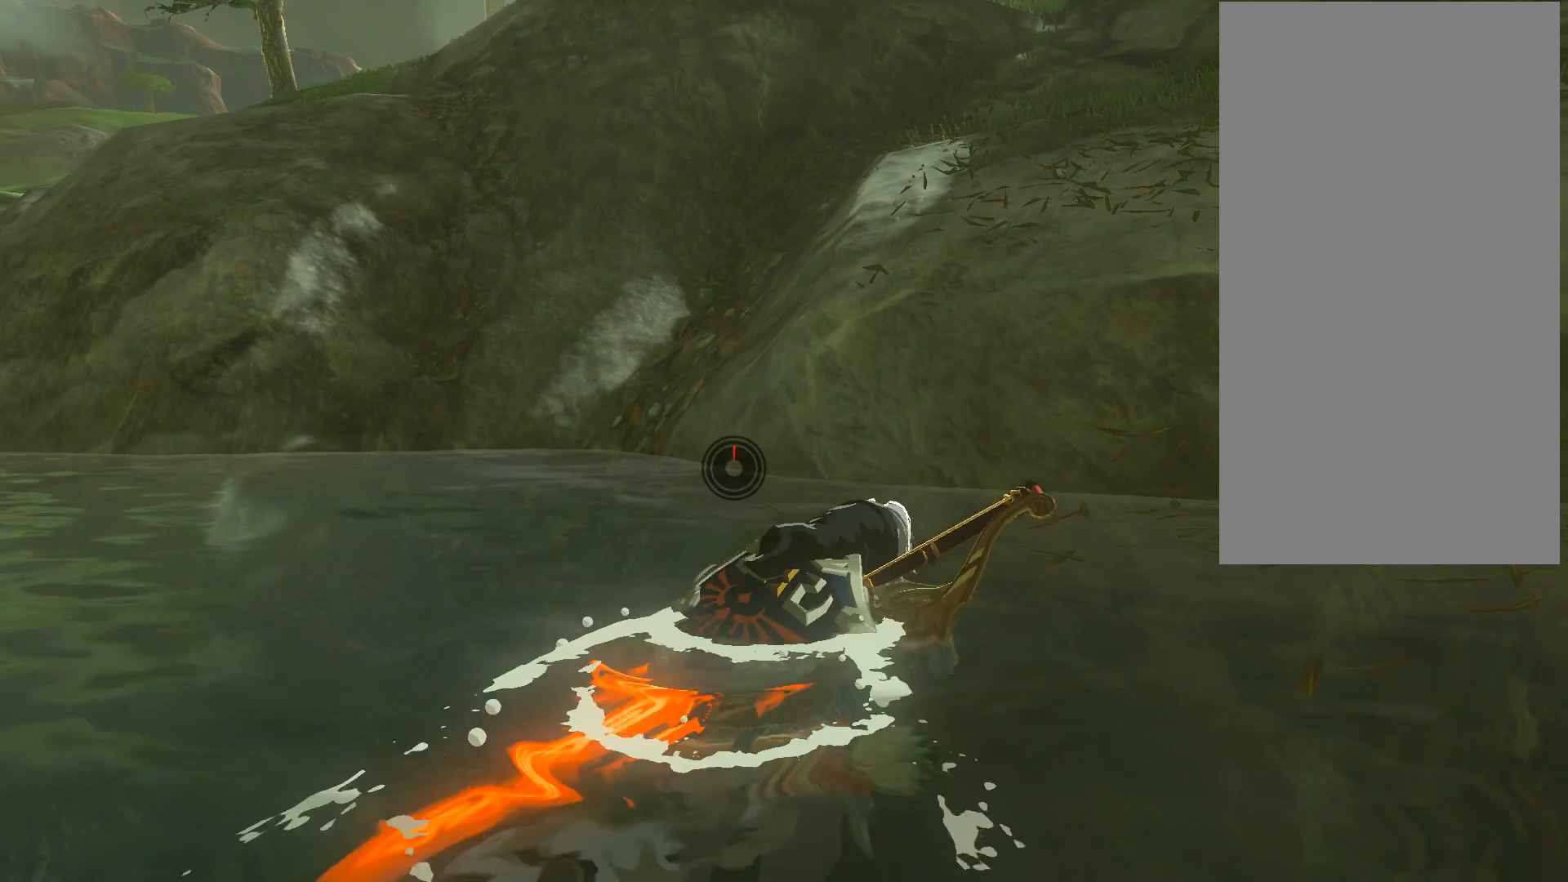
{"buttons": [], "left_stick": "up-right", "right_stick": "center", "events": []}
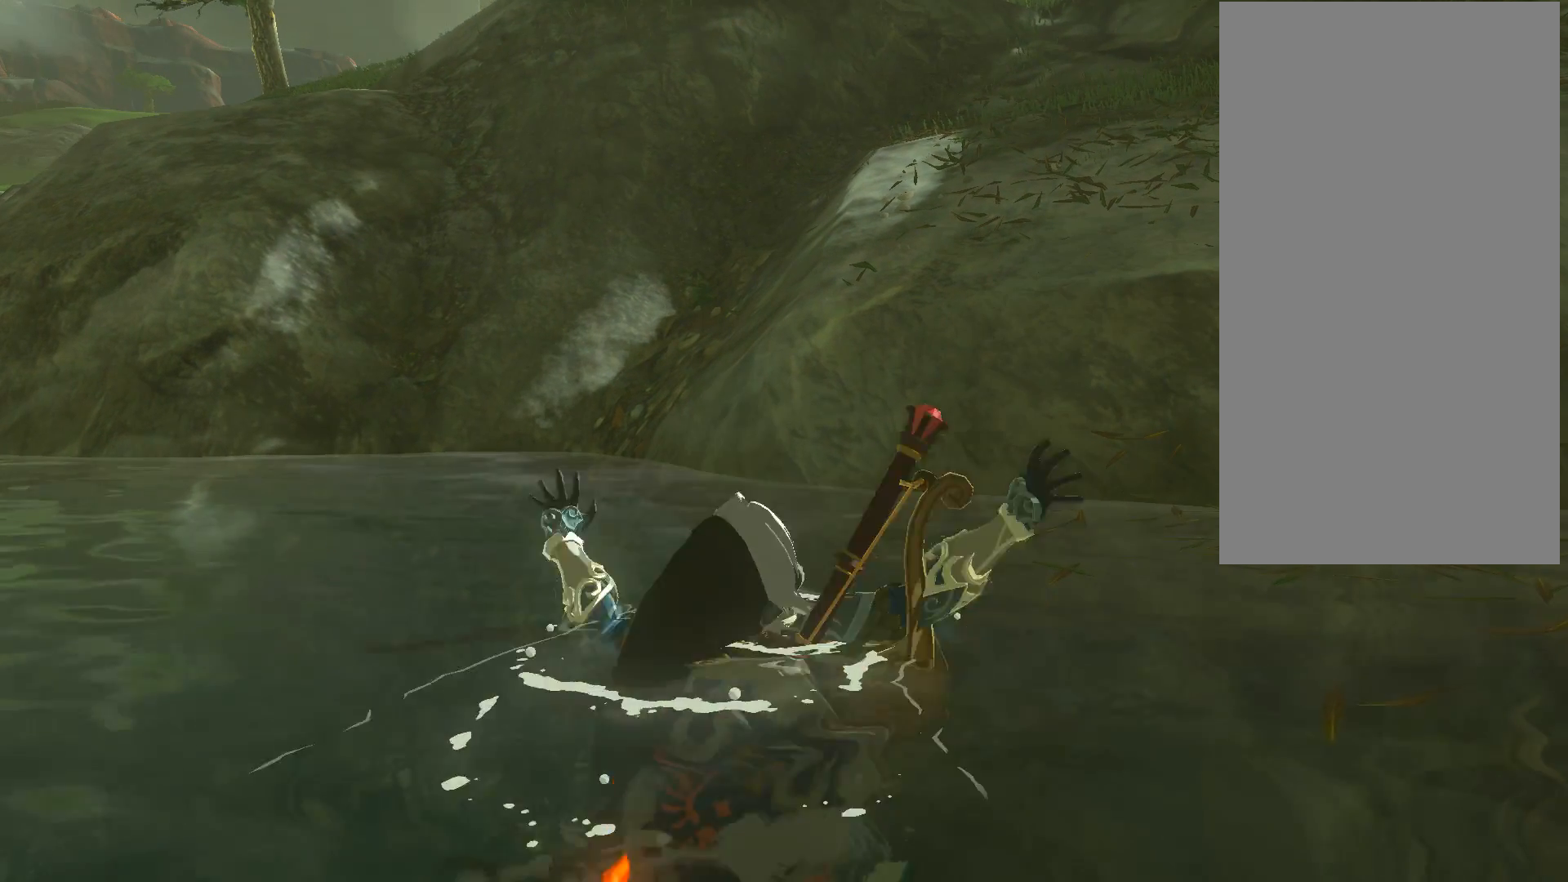
{"buttons": [], "left_stick": "up", "right_stick": "center", "events": [[500, "left_stick", "up"]]}
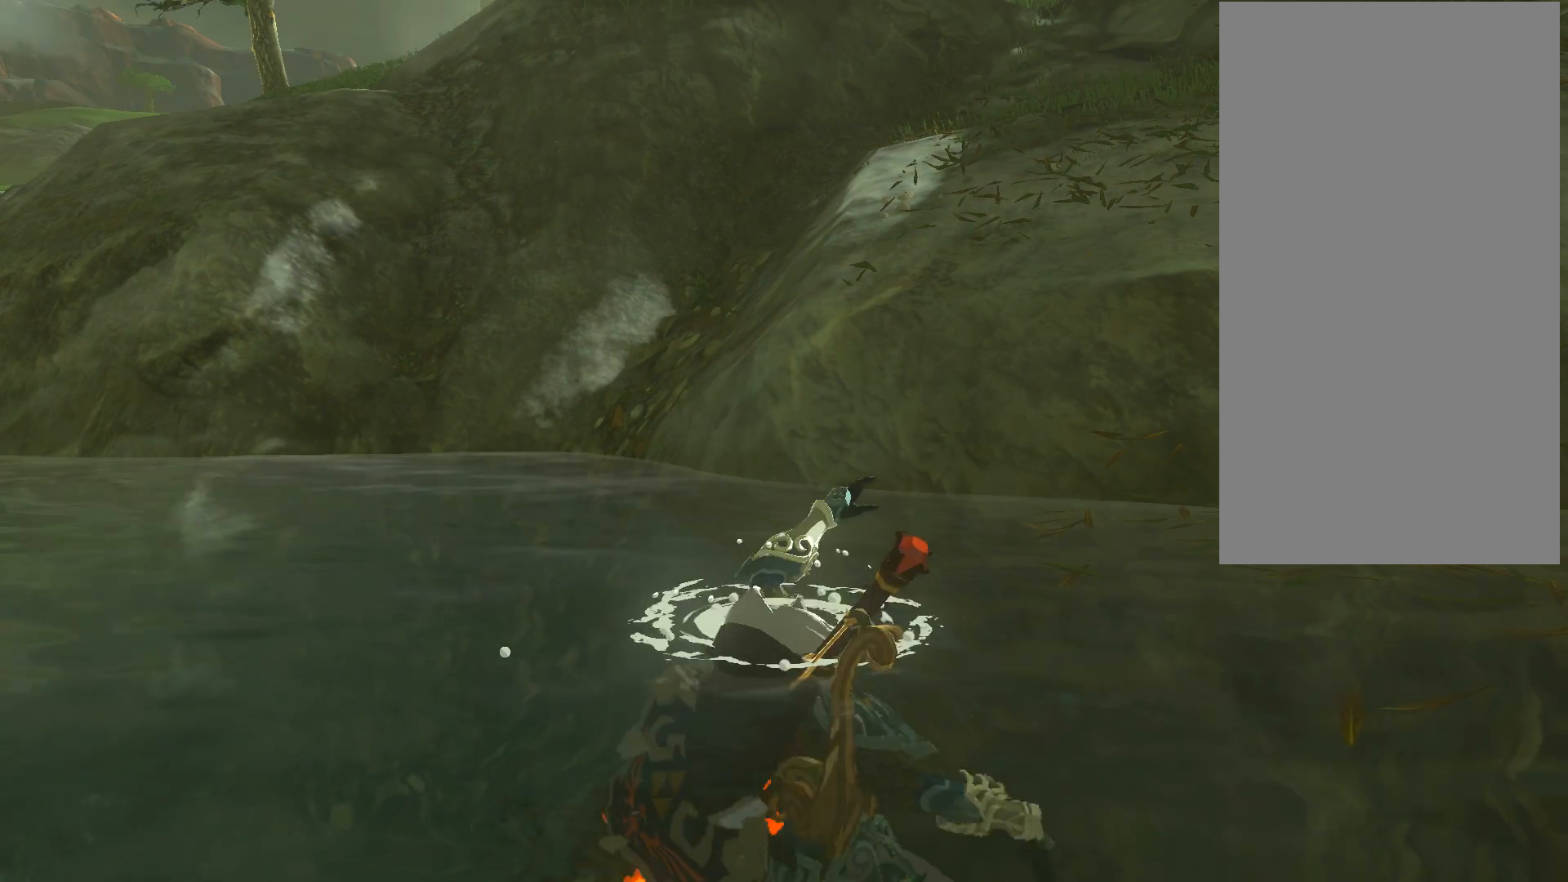
{"buttons": [], "left_stick": "center", "right_stick": "center", "events": [[34, "left_stick", "center"]]}
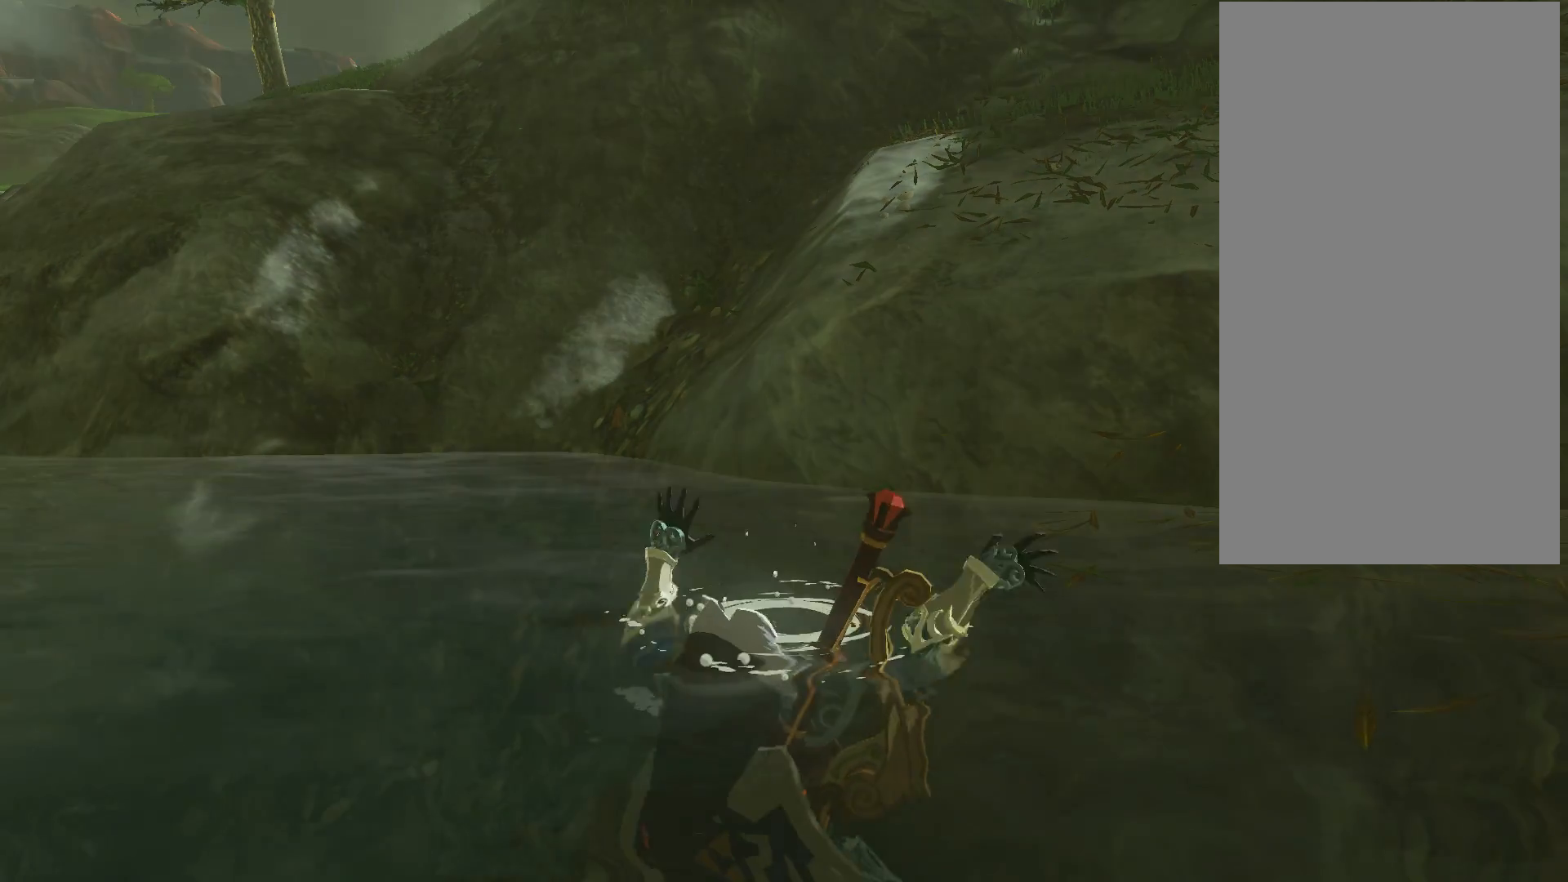
{"buttons": [], "left_stick": "center", "right_stick": "center", "events": []}
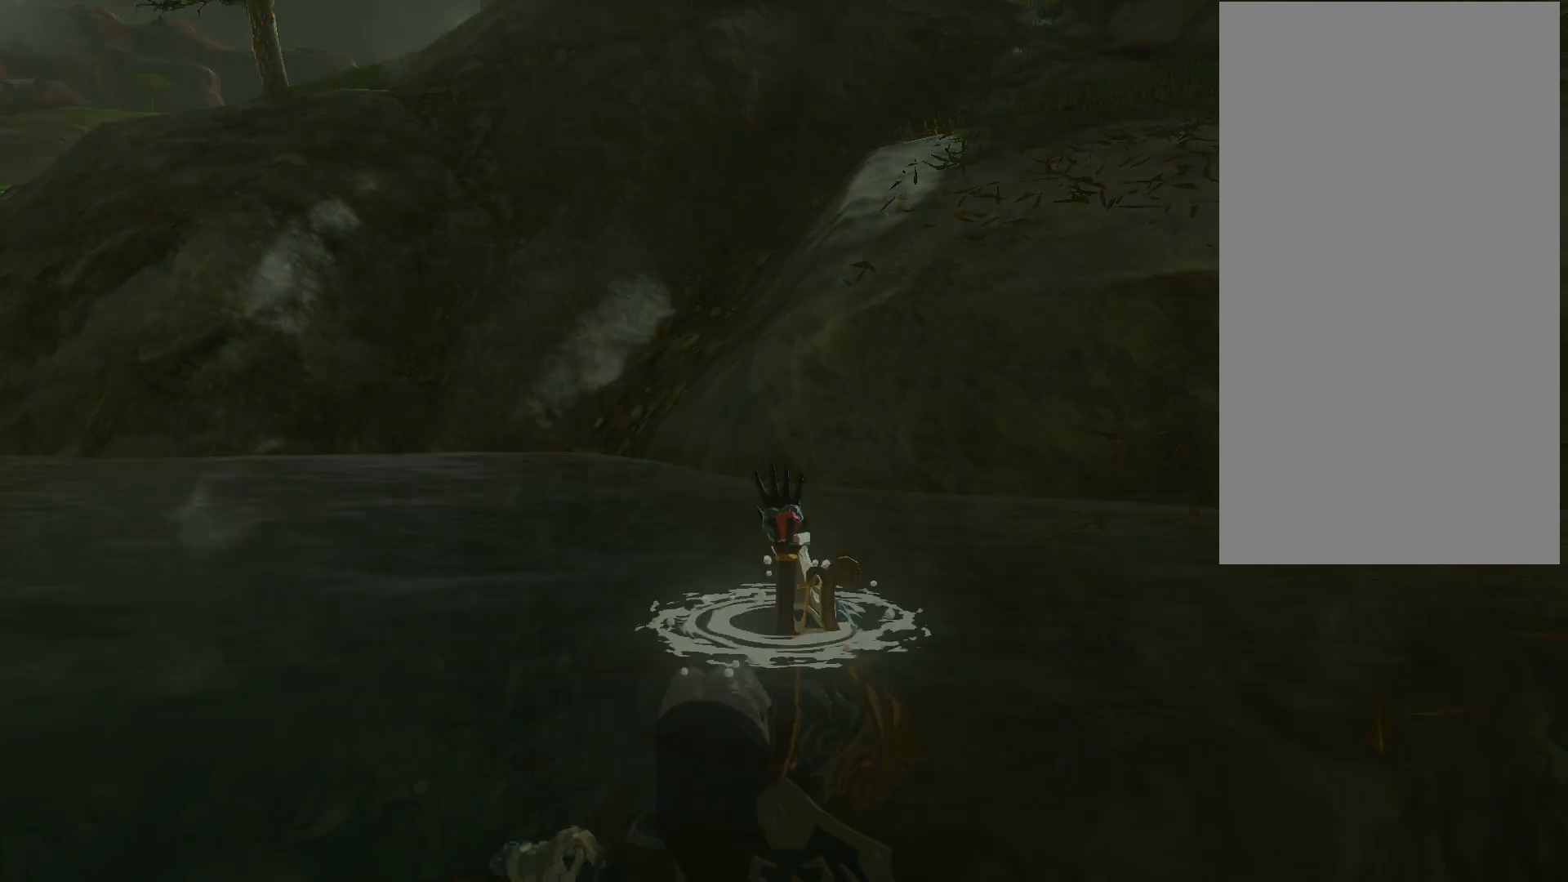
{"buttons": [], "left_stick": "center", "right_stick": "center", "events": []}
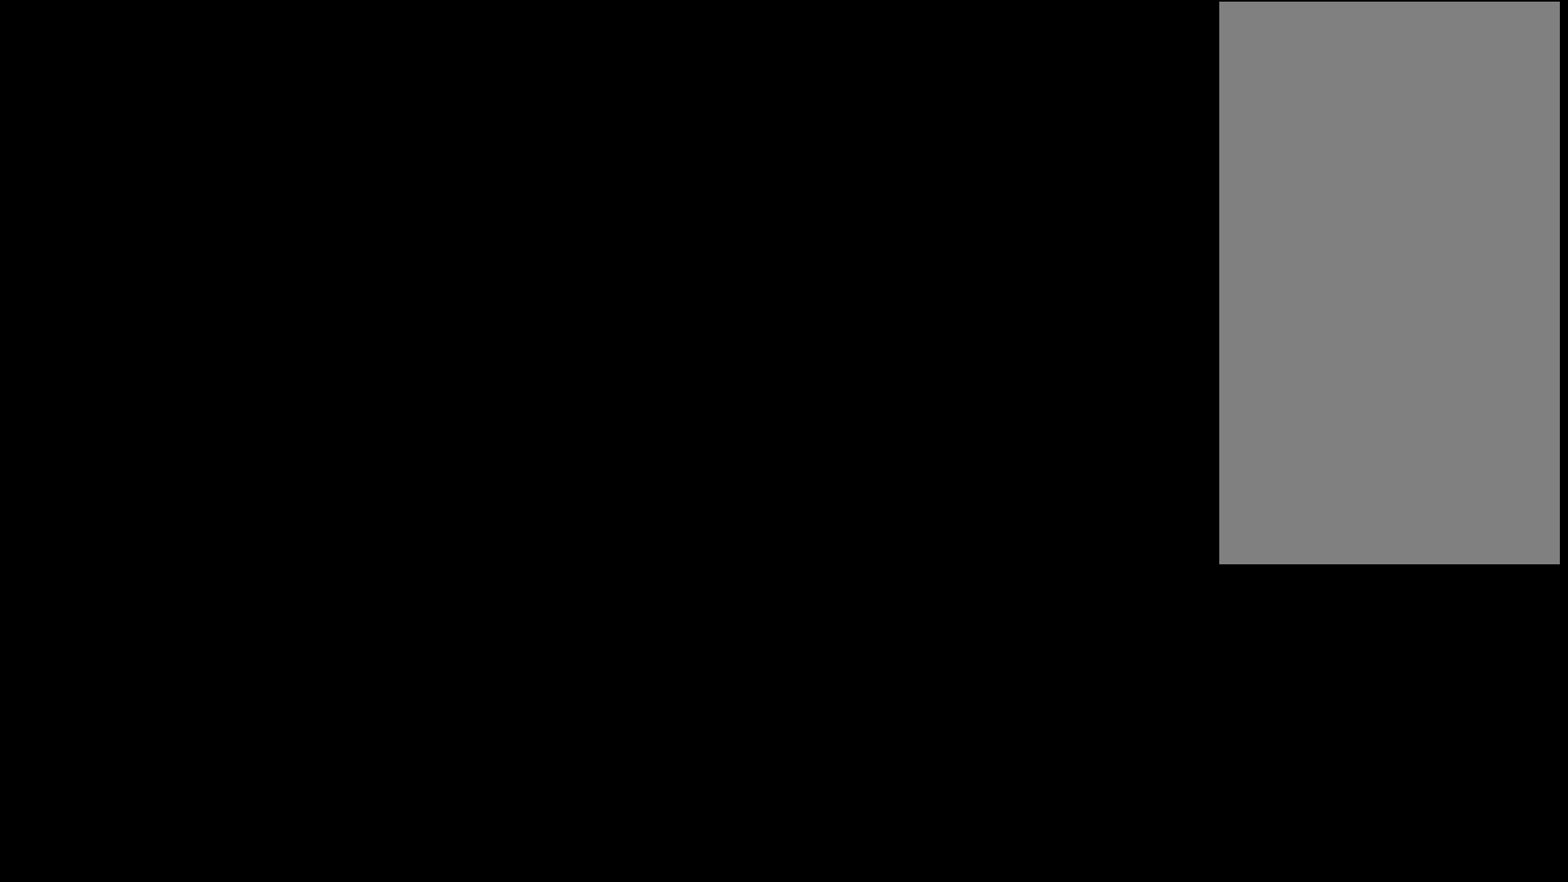
{"buttons": [], "left_stick": "center", "right_stick": "center", "events": []}
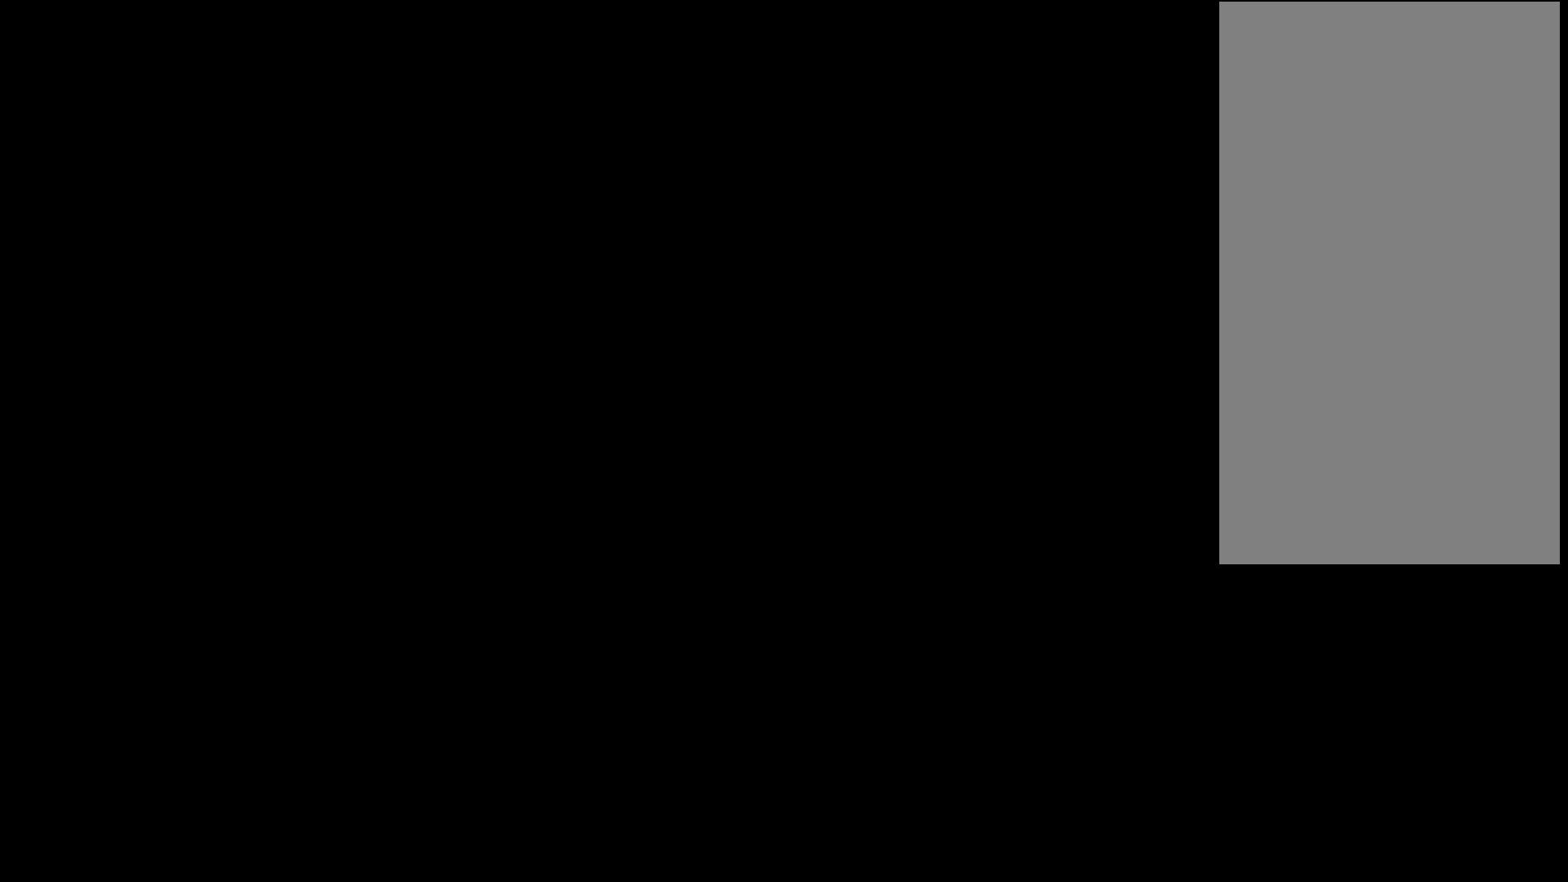
{"buttons": [], "left_stick": "center", "right_stick": "center", "events": []}
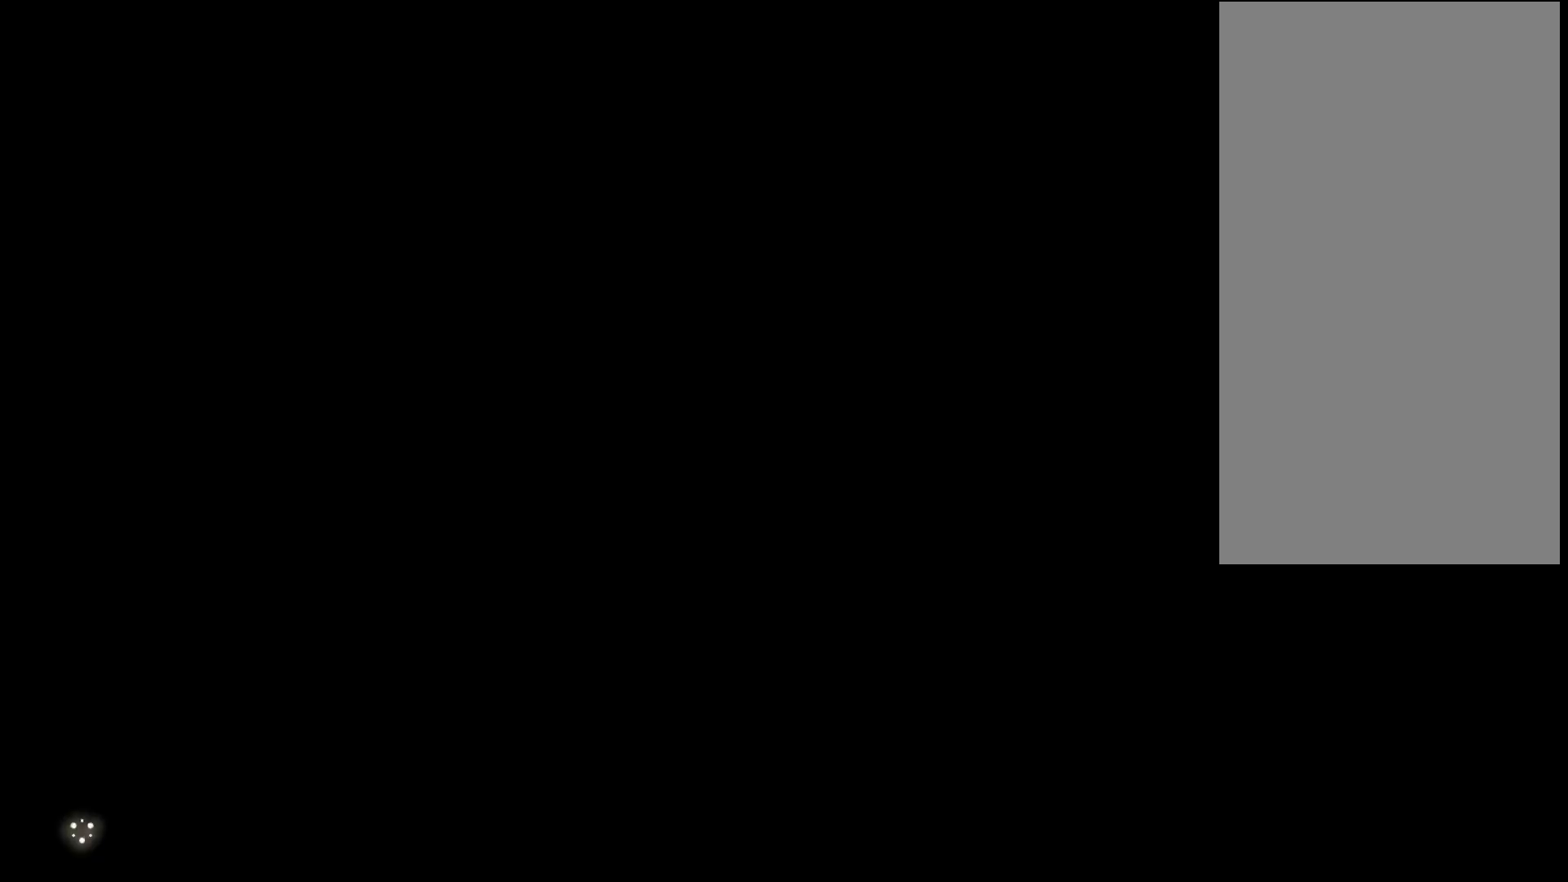
{"buttons": [], "left_stick": "center", "right_stick": "center", "events": []}
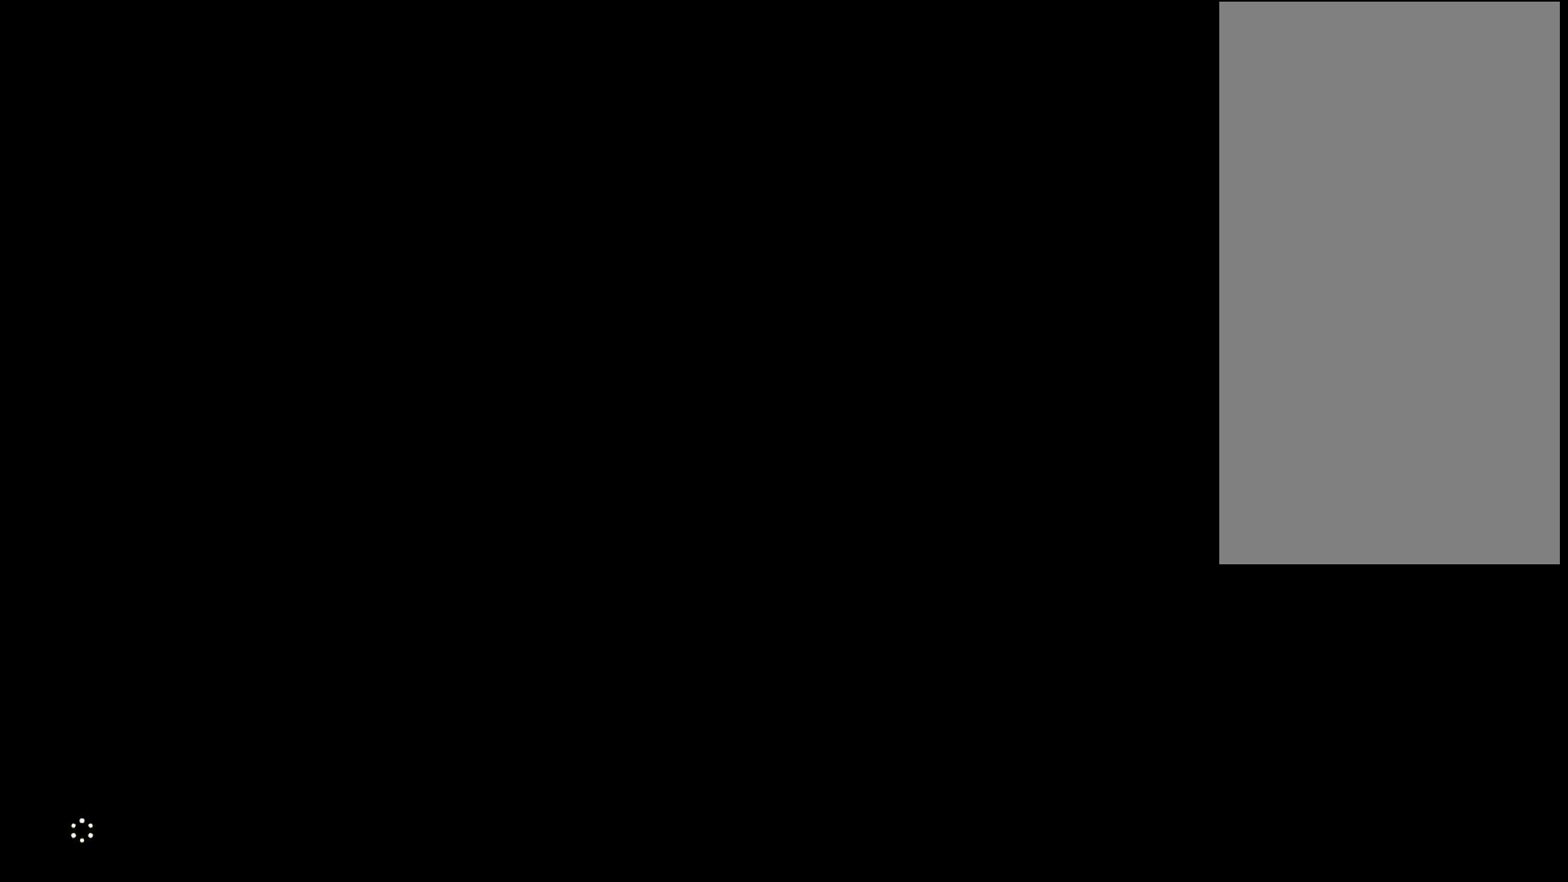
{"buttons": [], "left_stick": "center", "right_stick": "center", "events": []}
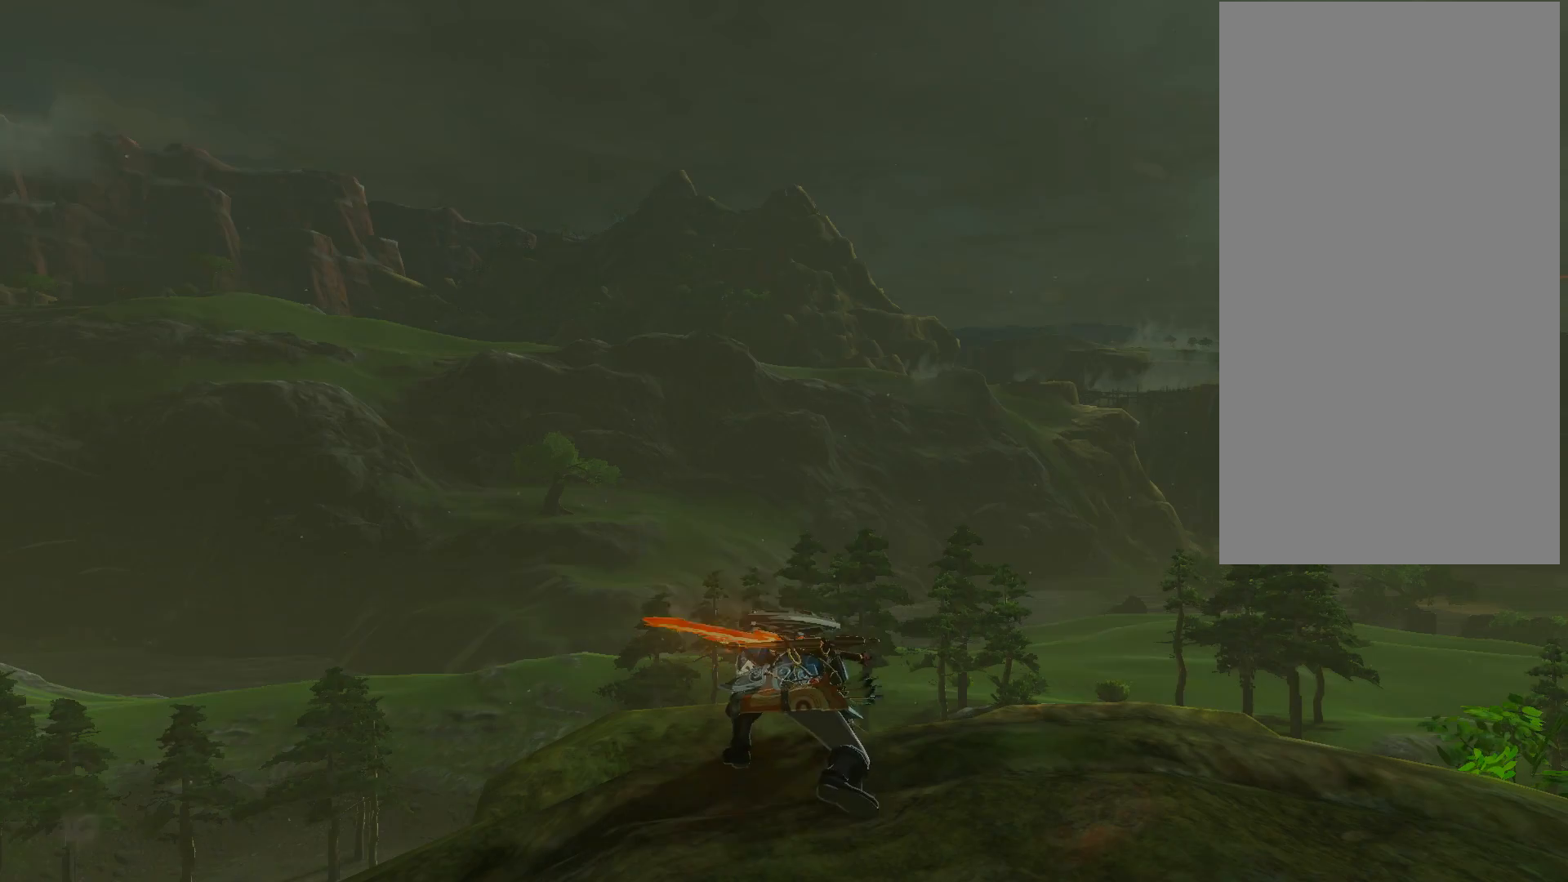
{"buttons": [], "left_stick": "center", "right_stick": "center", "events": []}
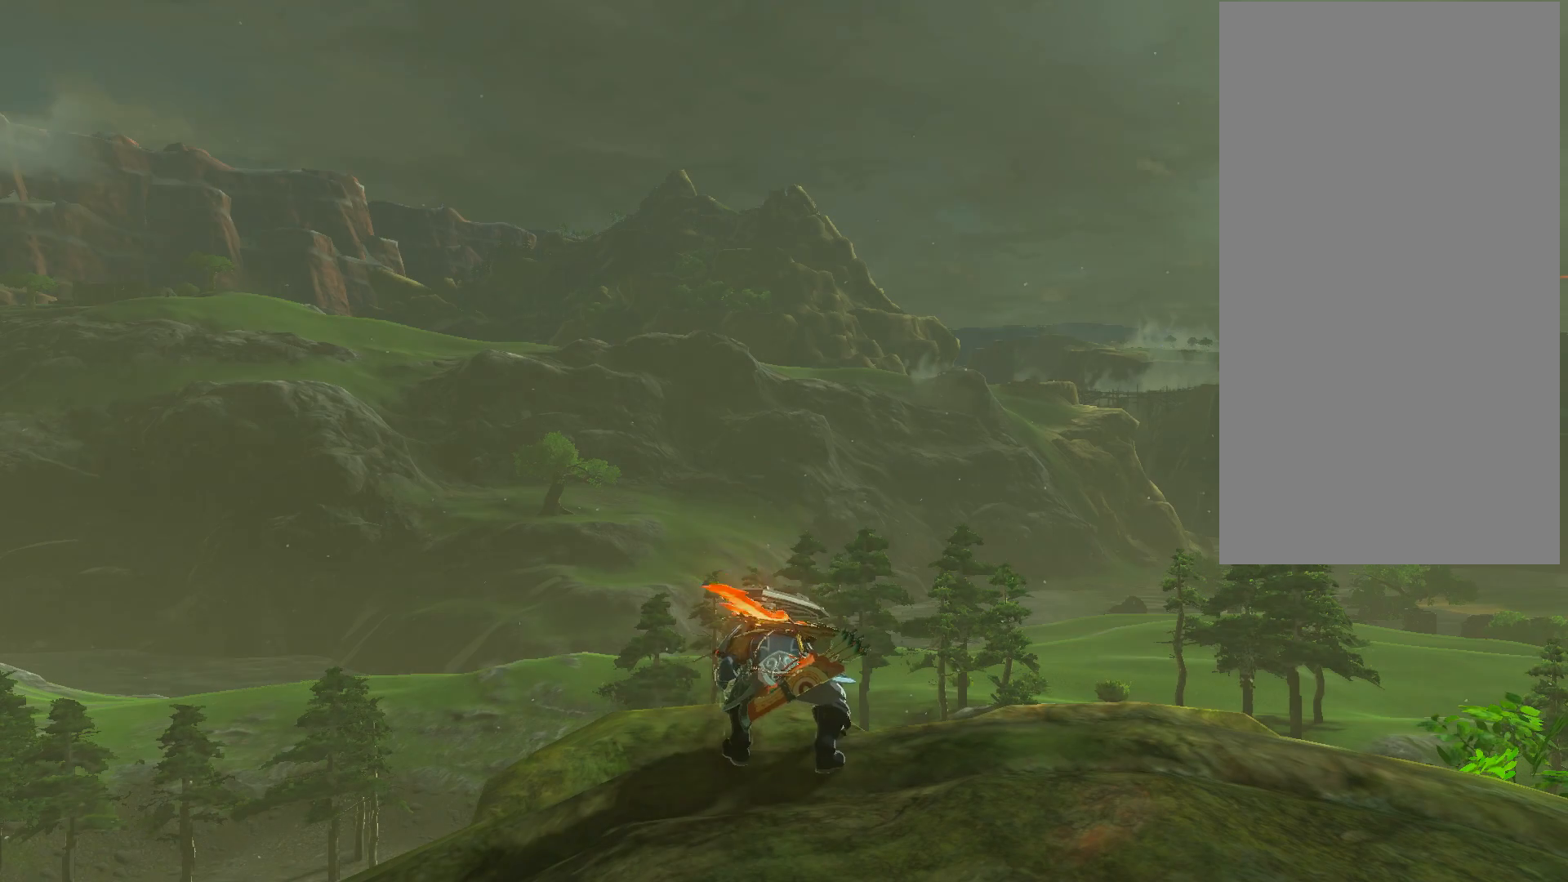
{"buttons": [], "left_stick": "center", "right_stick": "center", "events": []}
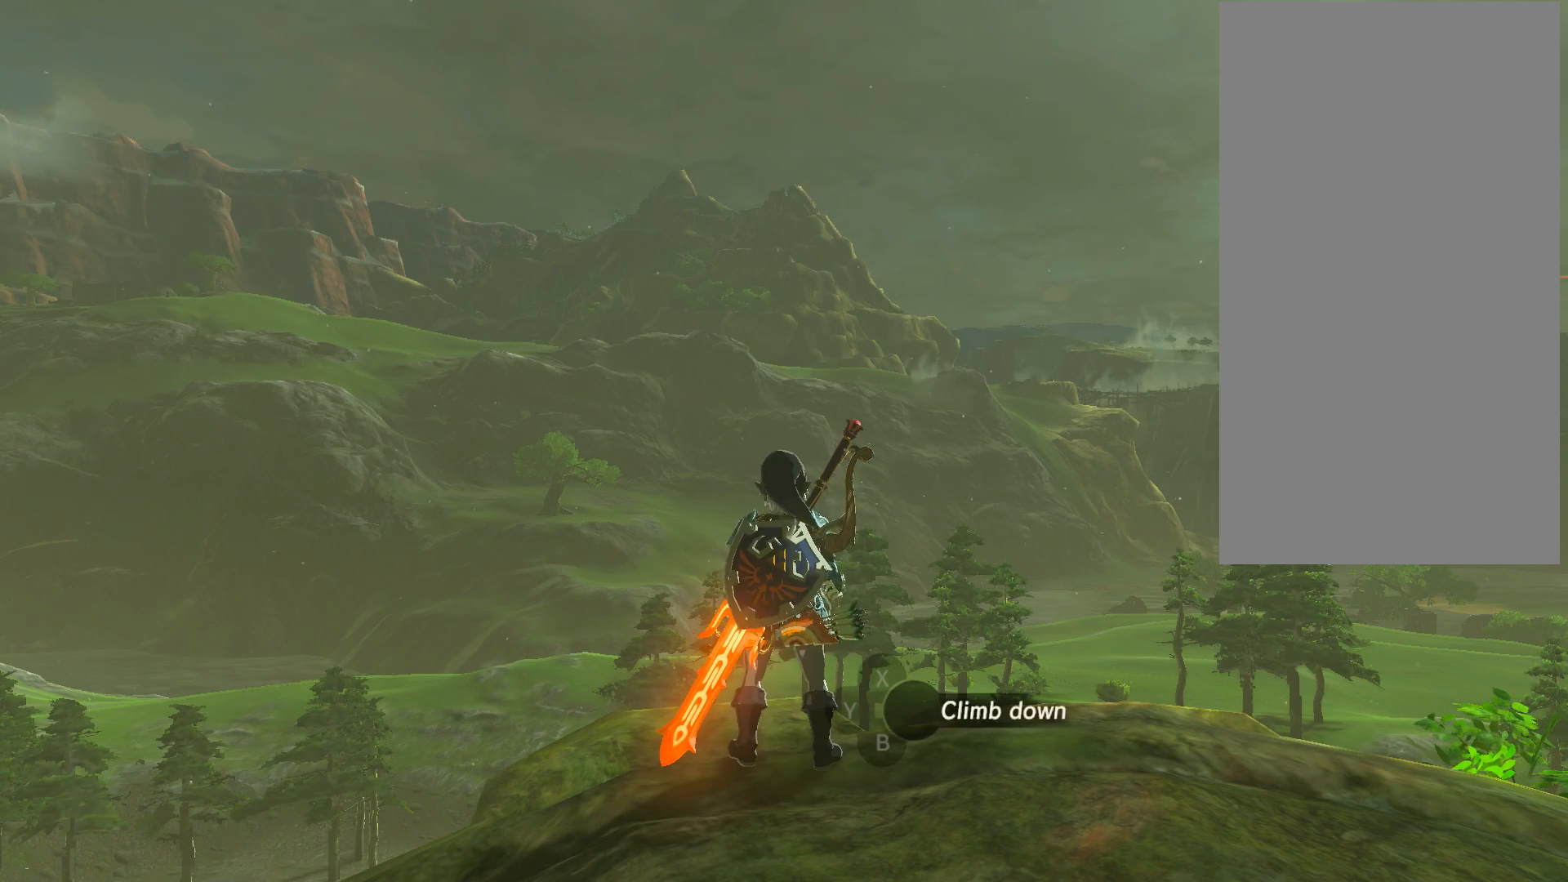
{"buttons": [], "left_stick": "down-right", "right_stick": "center", "events": [[434, "left_stick", "down-right"]]}
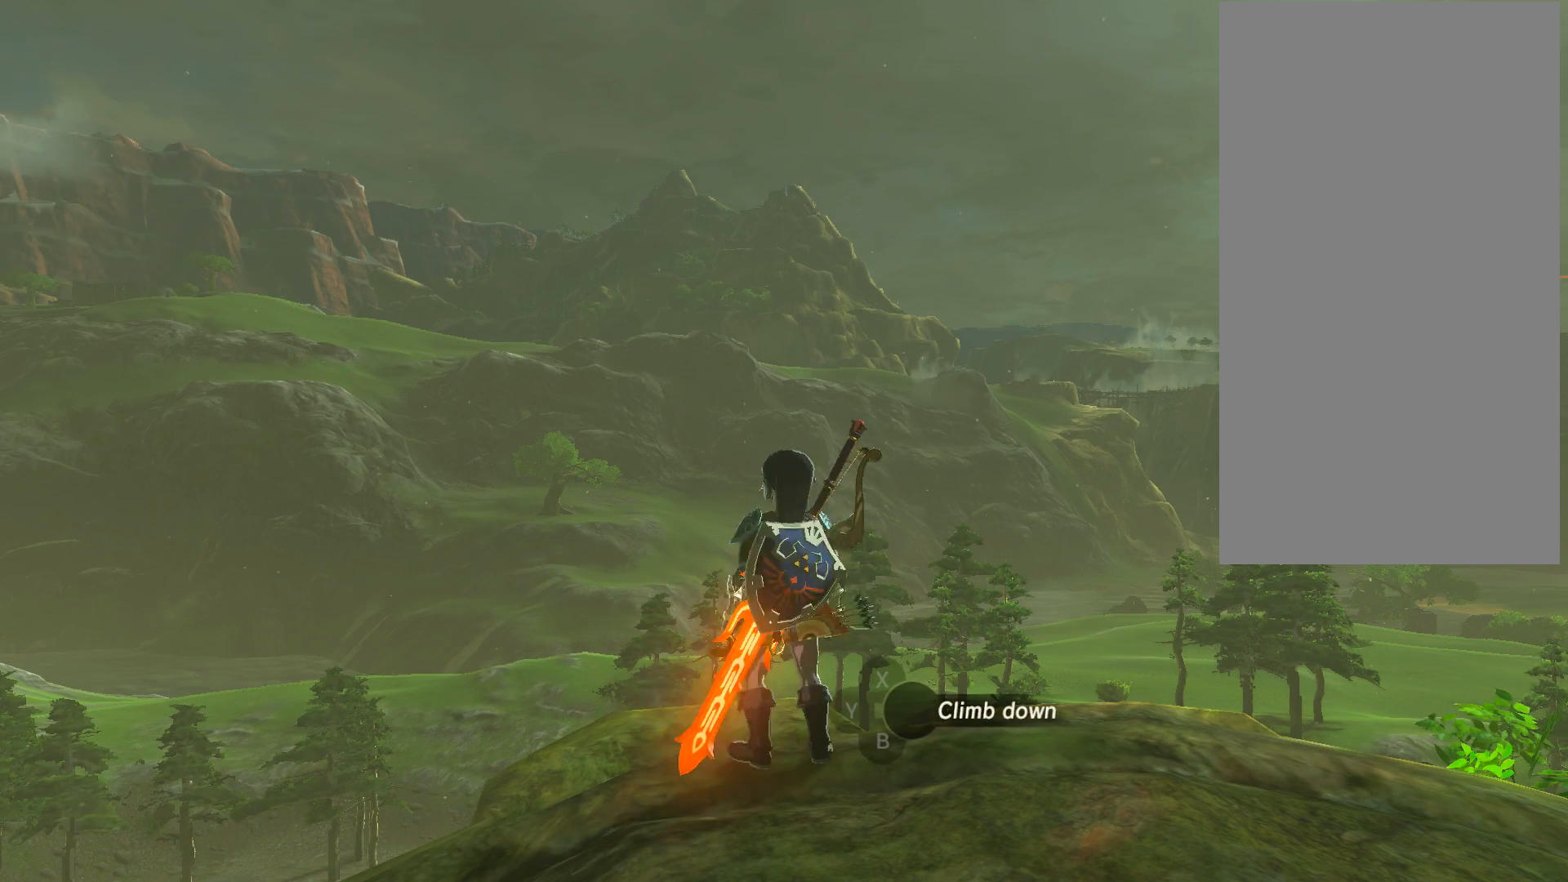
{"buttons": [], "left_stick": "center", "right_stick": "center", "events": [[34, "left_stick", "down"], [134, "left_stick", "center"]]}